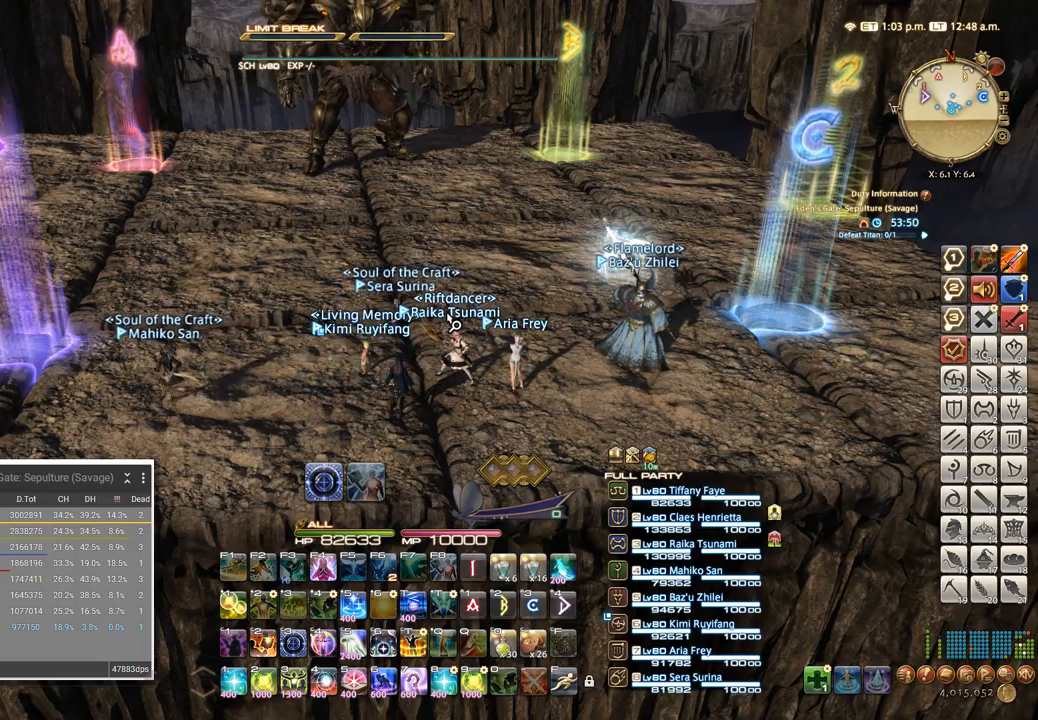
Gameplay with keyboard; each line is a JSON object with the keys held at the frame after it. "events" lists presses ("down") and releases ("up") of ".", "/", "0", "1", "2", "3", "4", "5", "6", "7", "8", "9", "a", "alt_l", "alt_r", "b", "backslash", "backspace", "c", "caps_lock", "comma", "ctrl_l", "ctrl_r", "d", "e", "equals", "escape", "f", "f1", "f10", "f11", "f12", "f2", "f3", "f4", "f5", "f6", "f7", "f8", "f9", "g", "h", "i", "j", "k", "l", "lbracket", "m", "minus", "n", "o", "p", "q", "quote", "r", "rbracket", "return", "s", "semicolon", "shift_l", "shift_r", "space", "super", "t", "tab", "tilde", "u", "v", "w", "x", "y" and "z" between this image and that frame as [ms after this image, input, new state], when the widget could be followed in between. No other keys are recorded. Mouse input is not recorded.
{"keys": [], "events": [[67, "space", "down"], [133, "space", "up"]]}
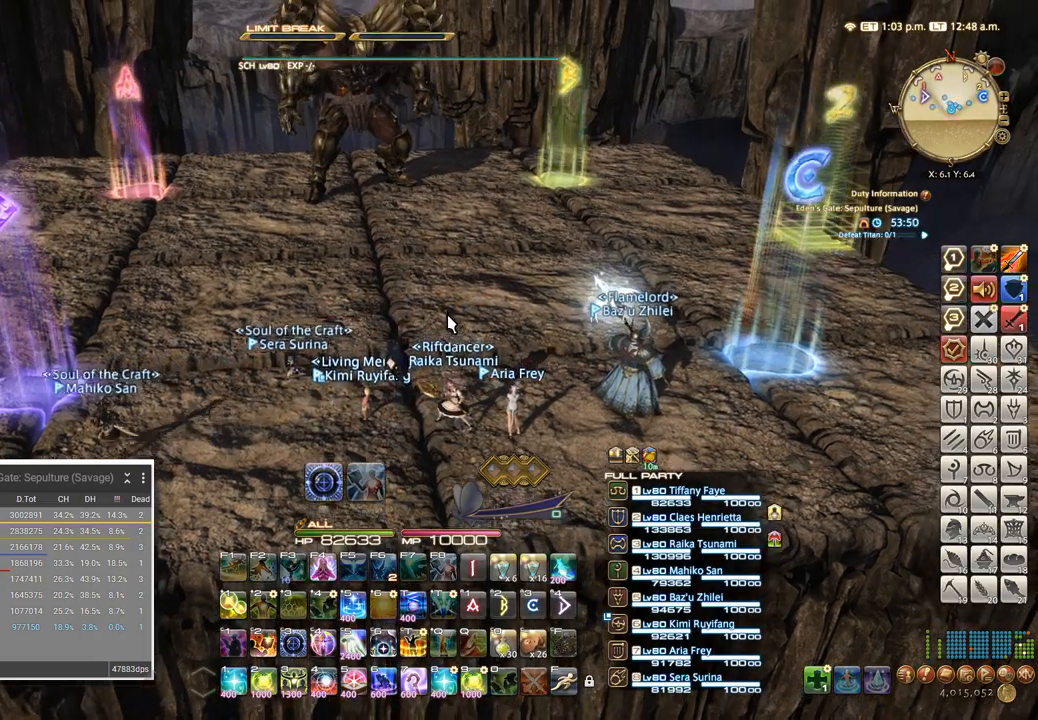
{"keys": ["a"]}
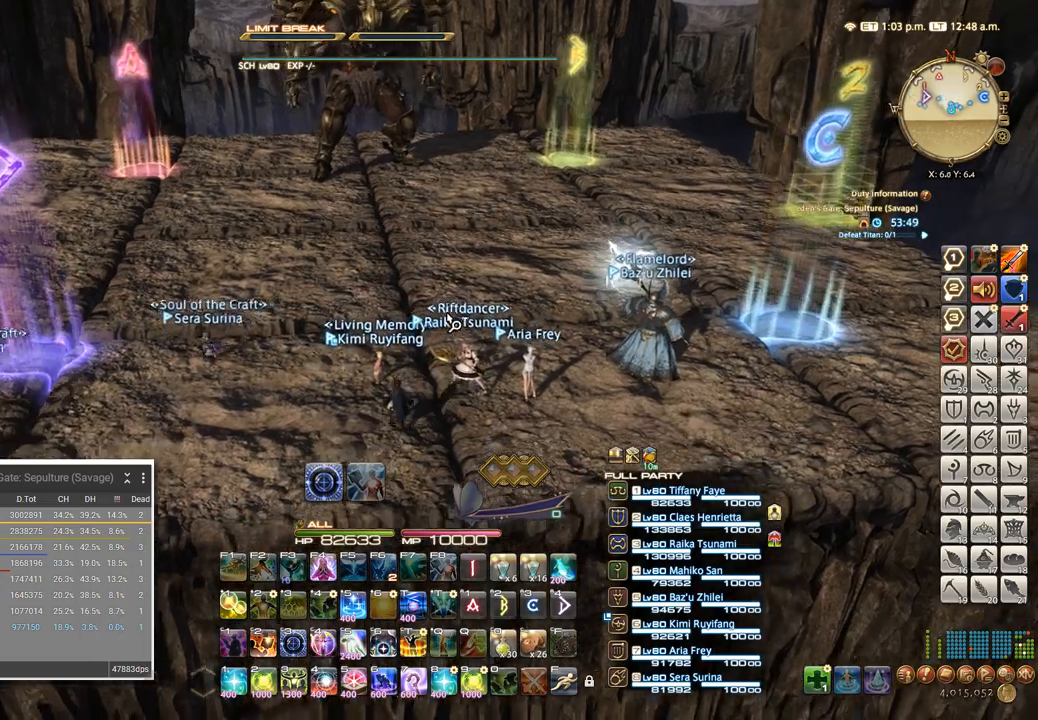
{"keys": ["a"], "events": []}
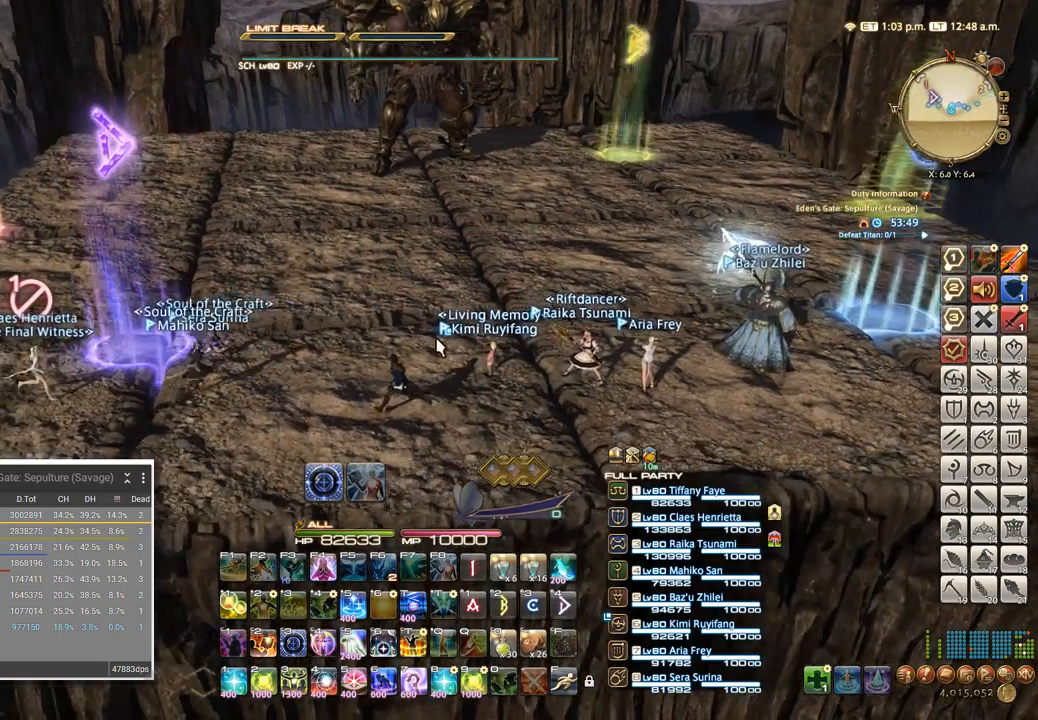
{"keys": ["a"], "events": []}
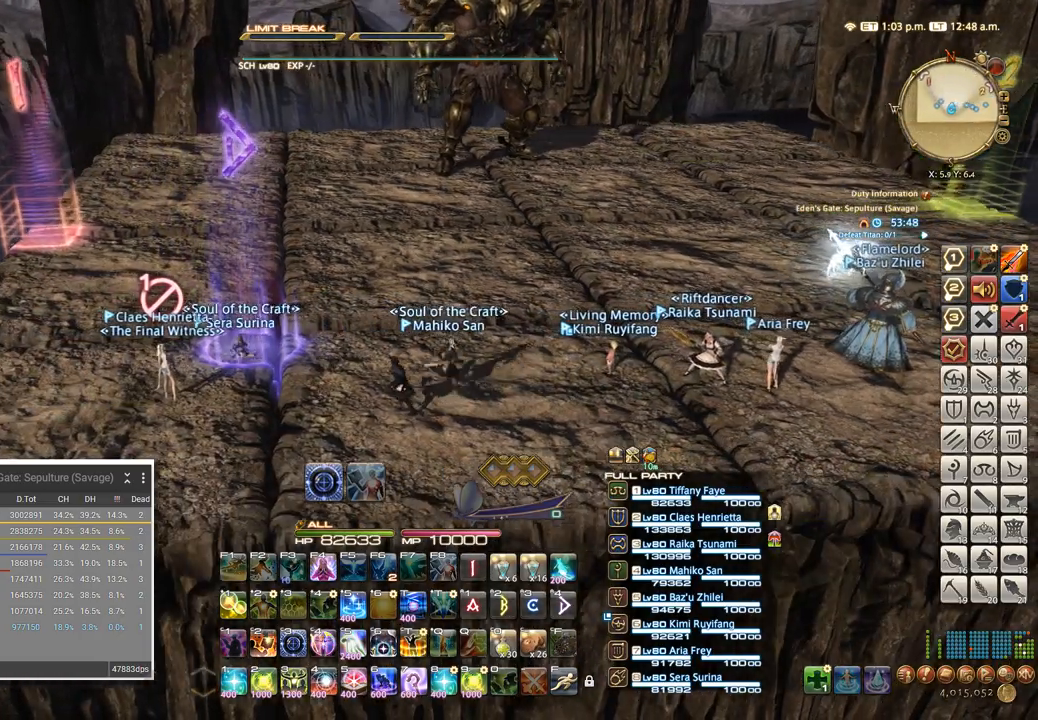
{"keys": ["d"], "events": [[50, "a", "up"], [150, "d", "down"]]}
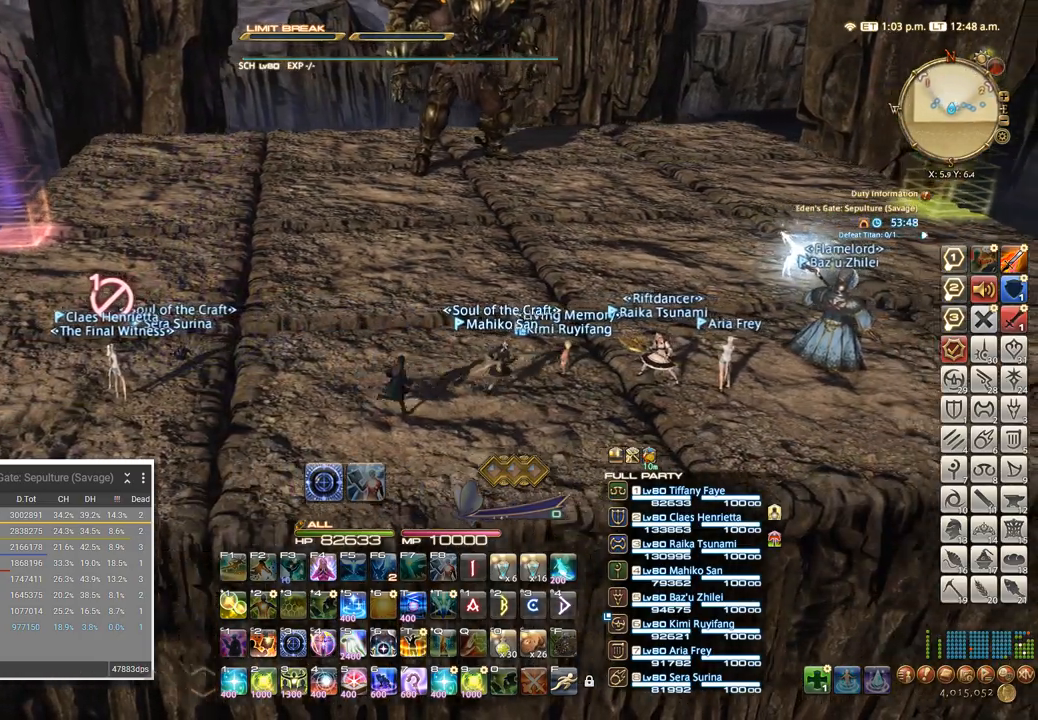
{"keys": ["d"], "events": []}
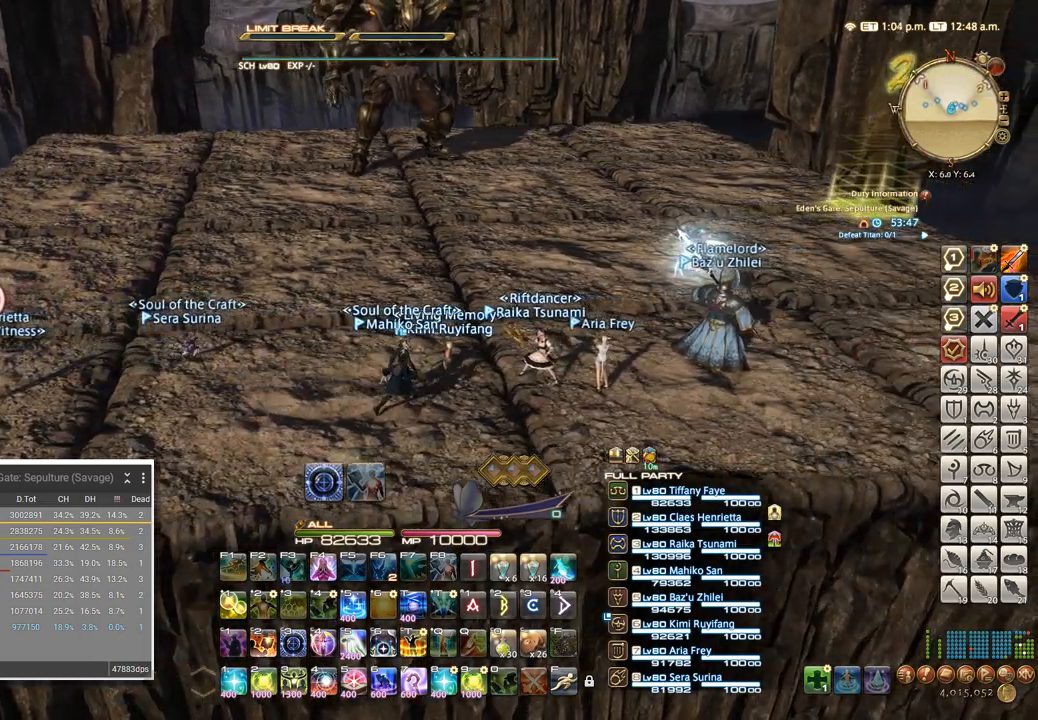
{"keys": ["d"], "events": []}
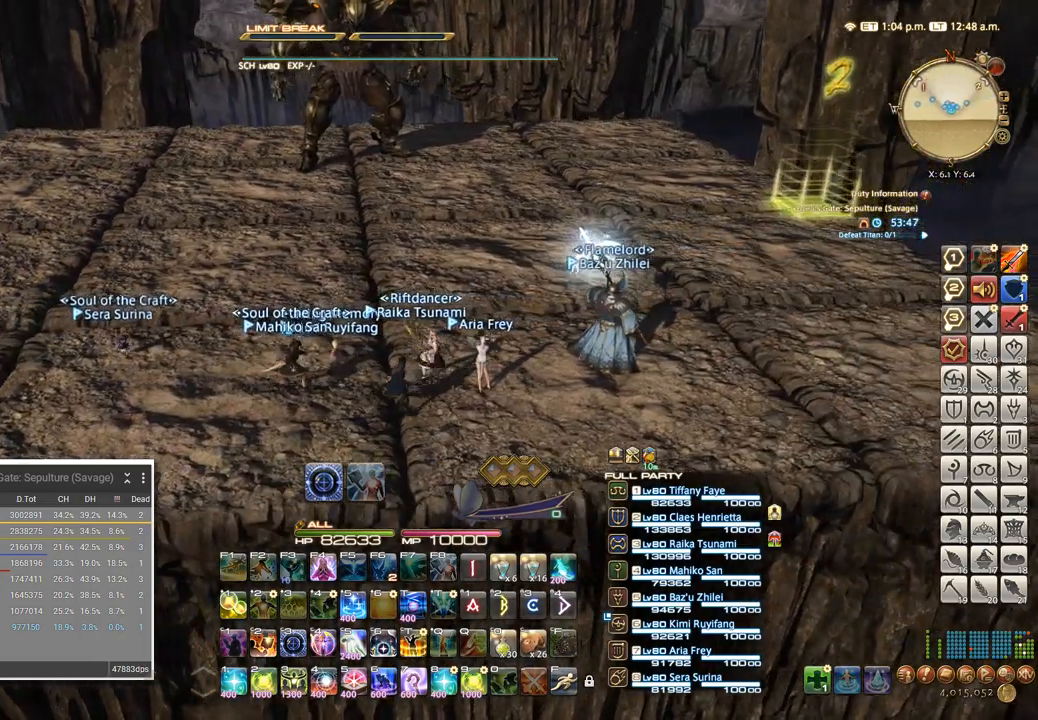
{"keys": [], "events": [[83, "d", "up"]]}
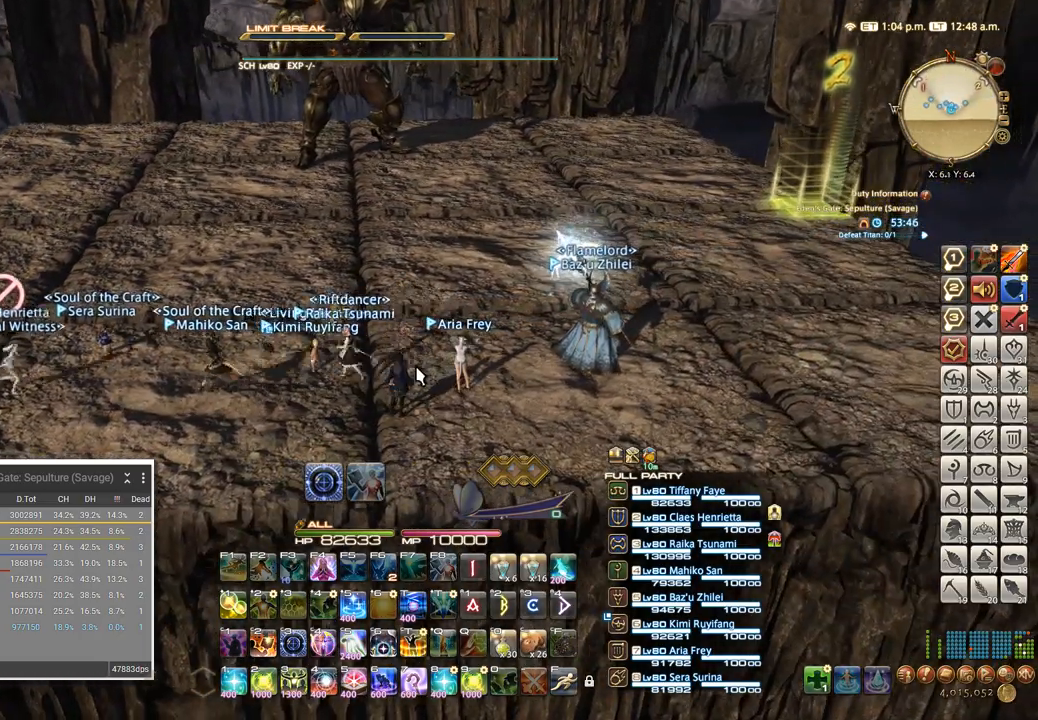
{"keys": ["a"], "events": [[317, "a", "down"]]}
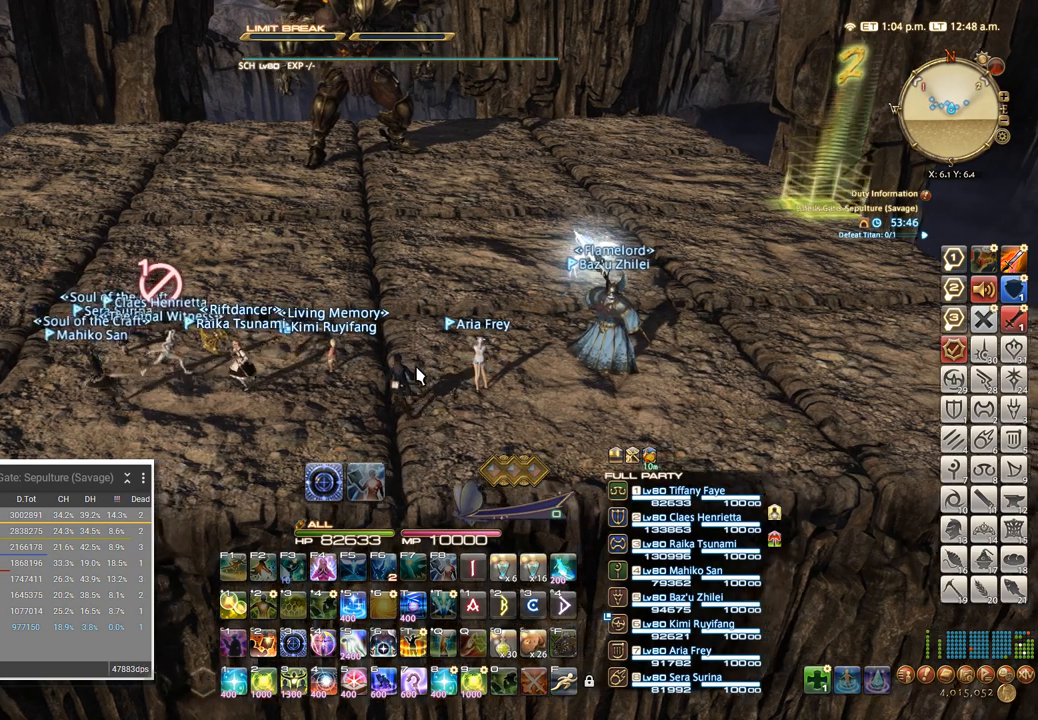
{"keys": ["d"], "events": [[383, "a", "up"], [450, "d", "down"]]}
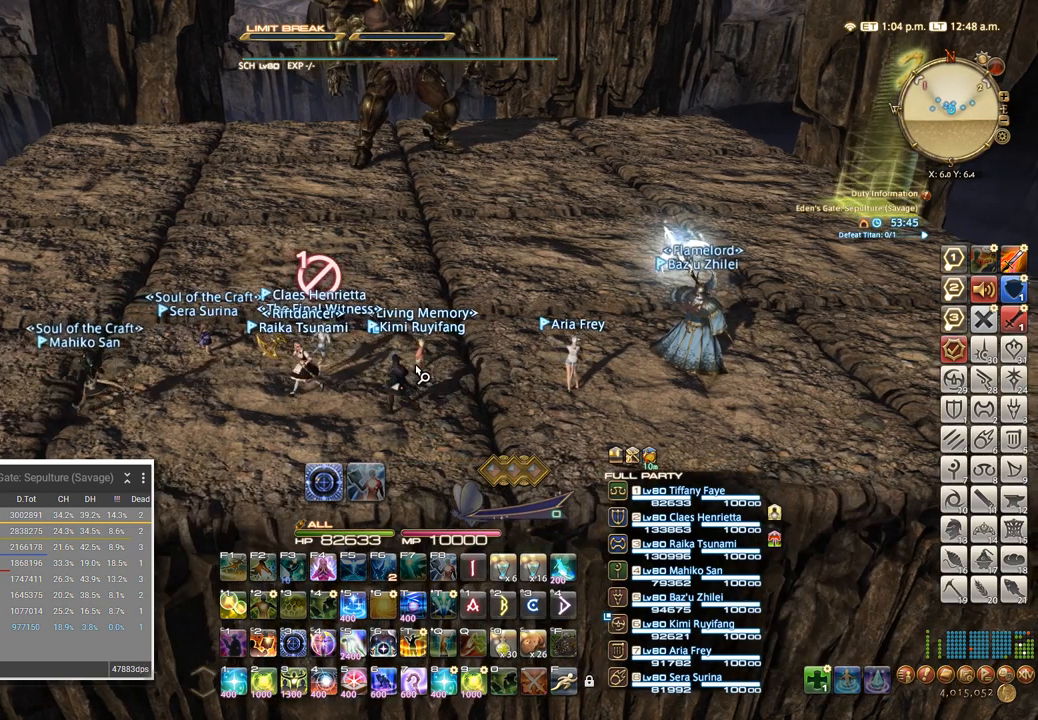
{"keys": ["a"], "events": [[433, "d", "up"], [483, "a", "down"]]}
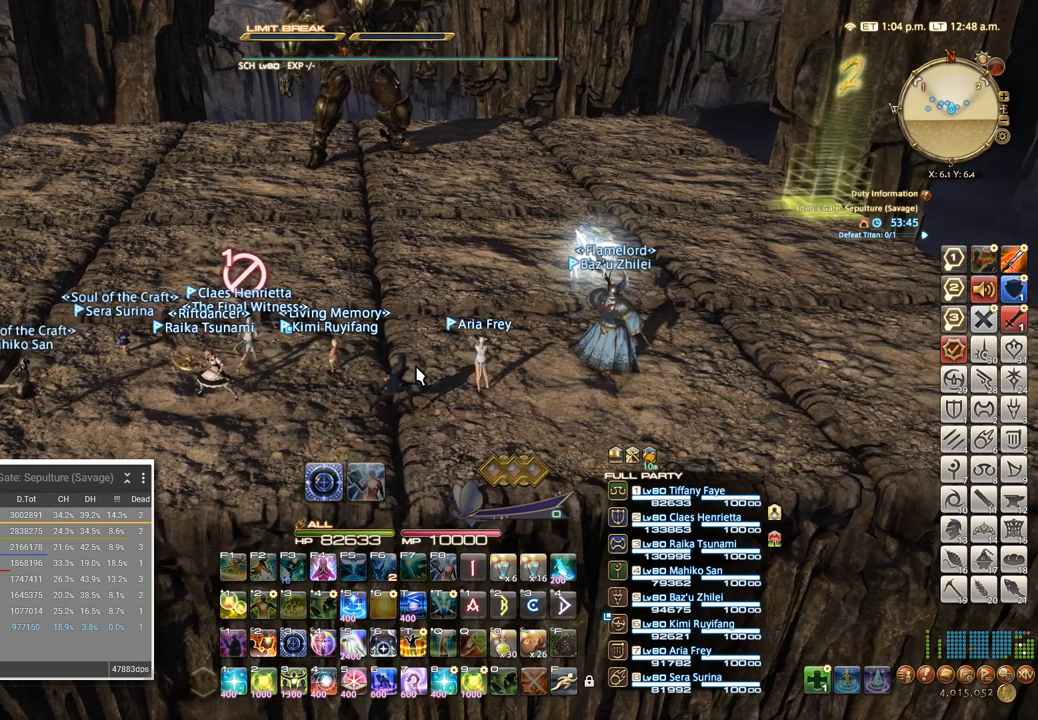
{"keys": ["d"], "events": [[283, "a", "up"], [433, "d", "down"]]}
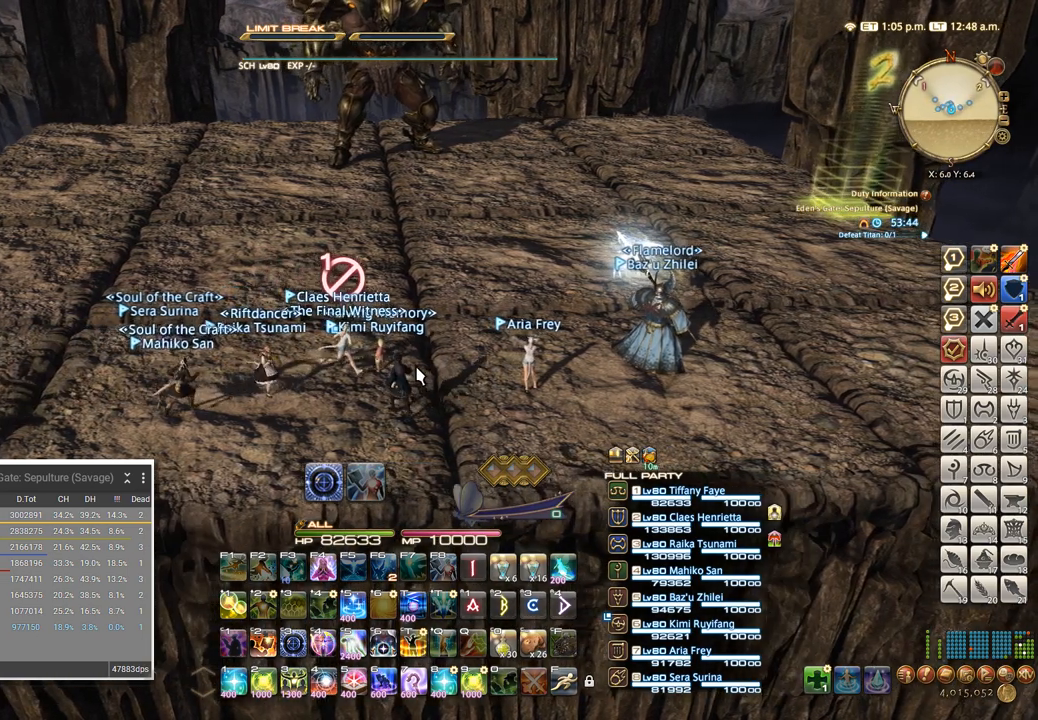
{"keys": [], "events": [[333, "d", "up"]]}
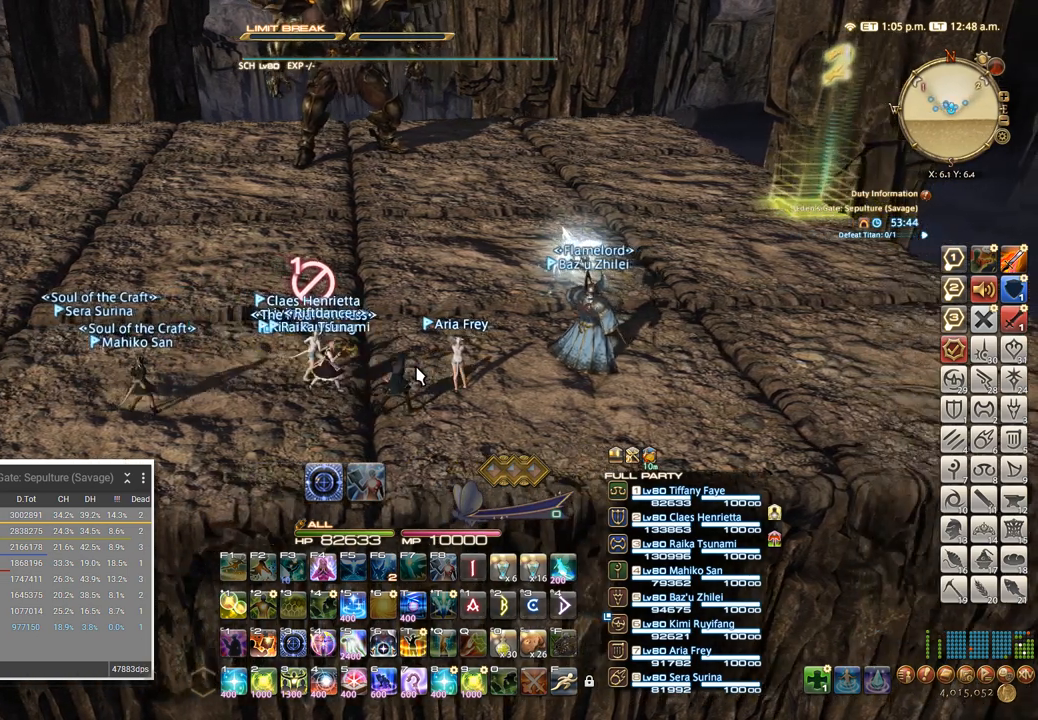
{"keys": [], "events": []}
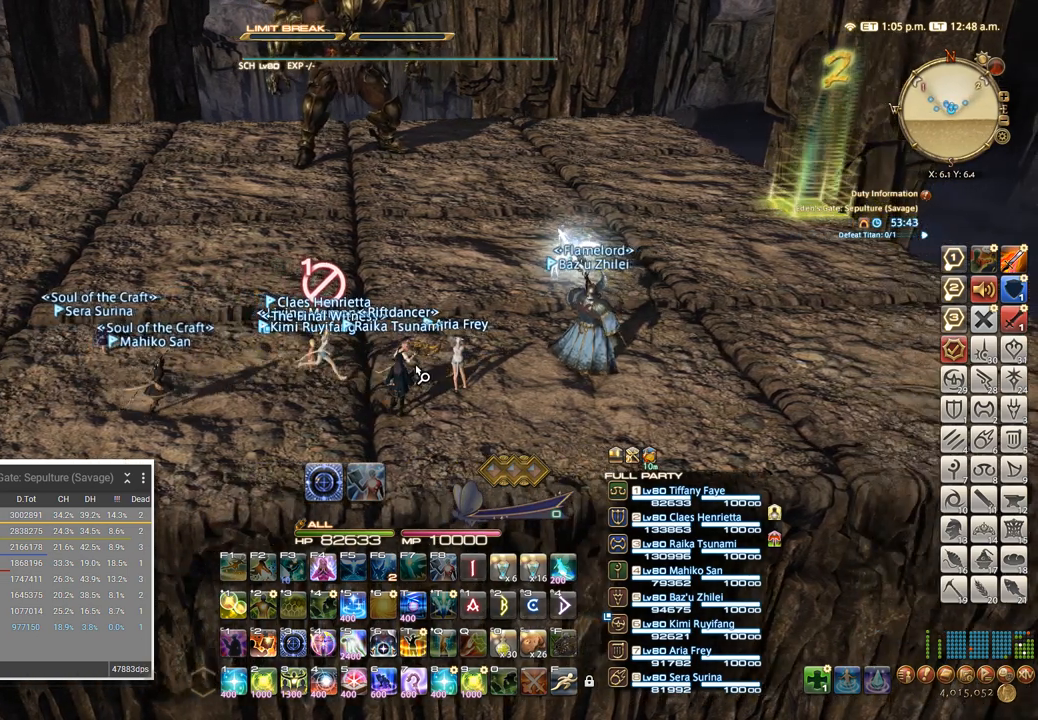
{"keys": [], "events": []}
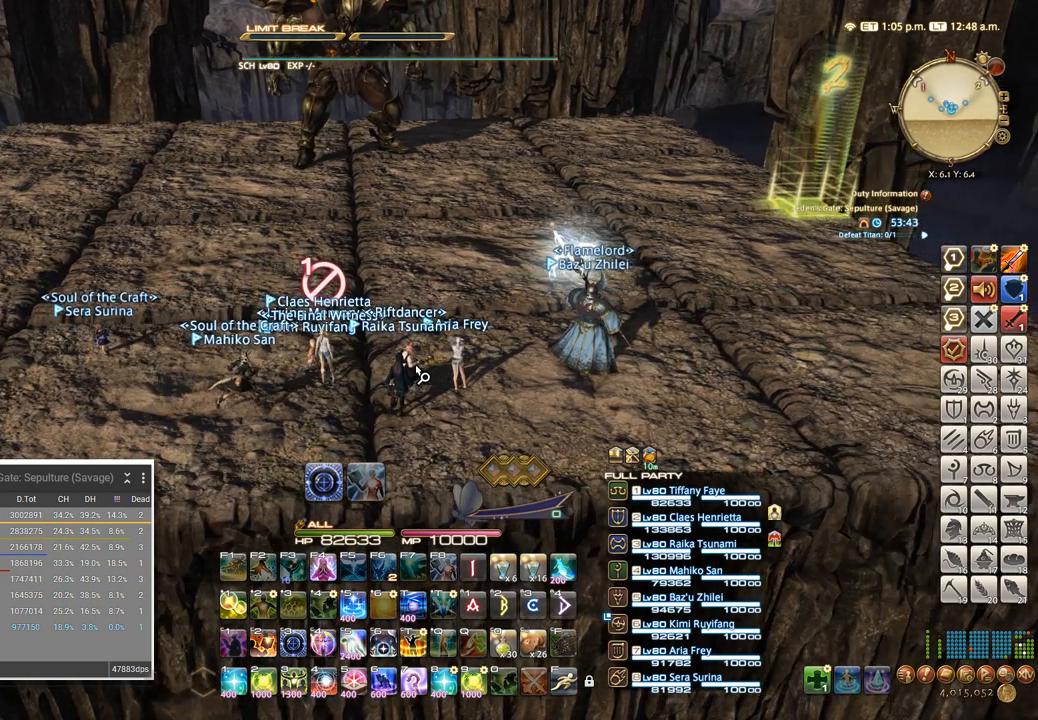
{"keys": [], "events": []}
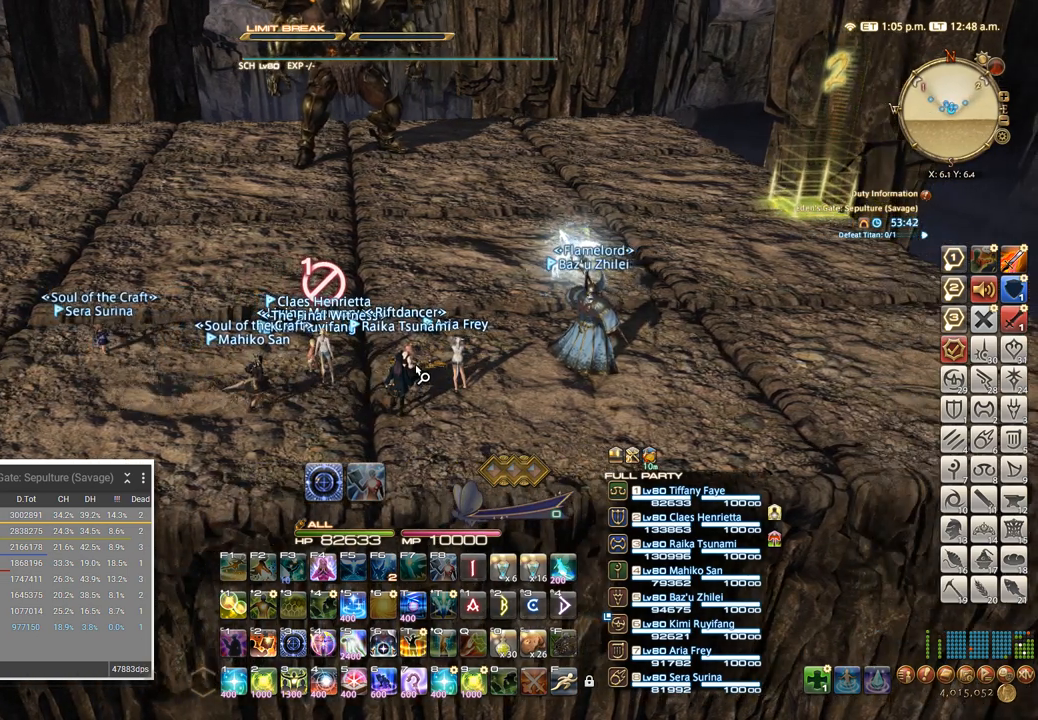
{"keys": [], "events": []}
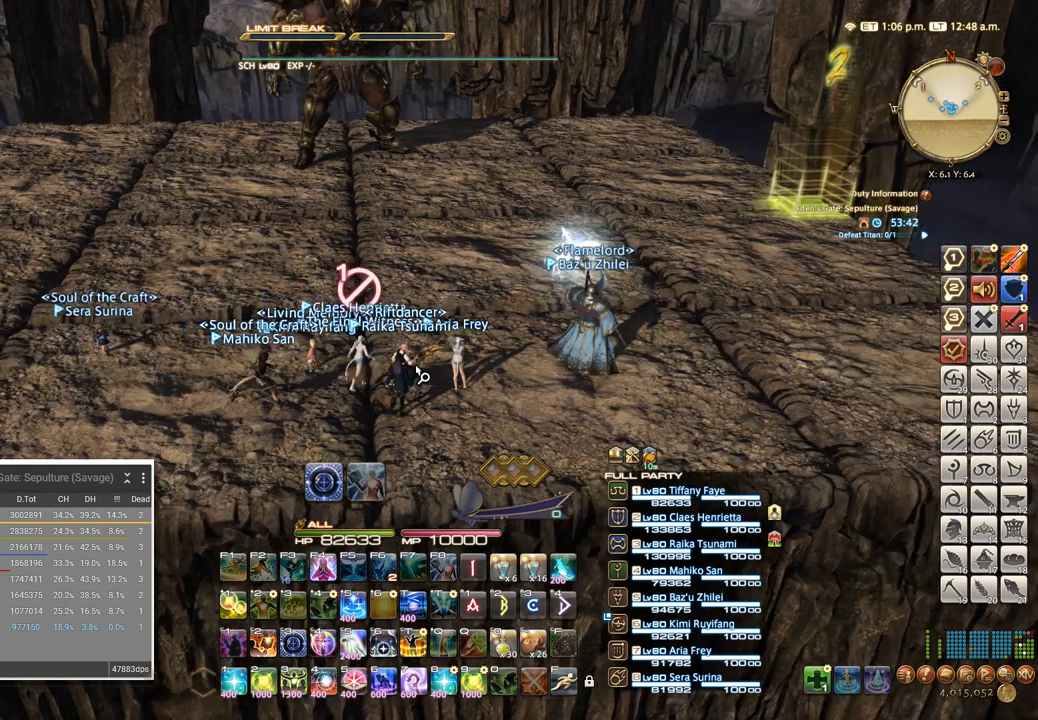
{"keys": [], "events": []}